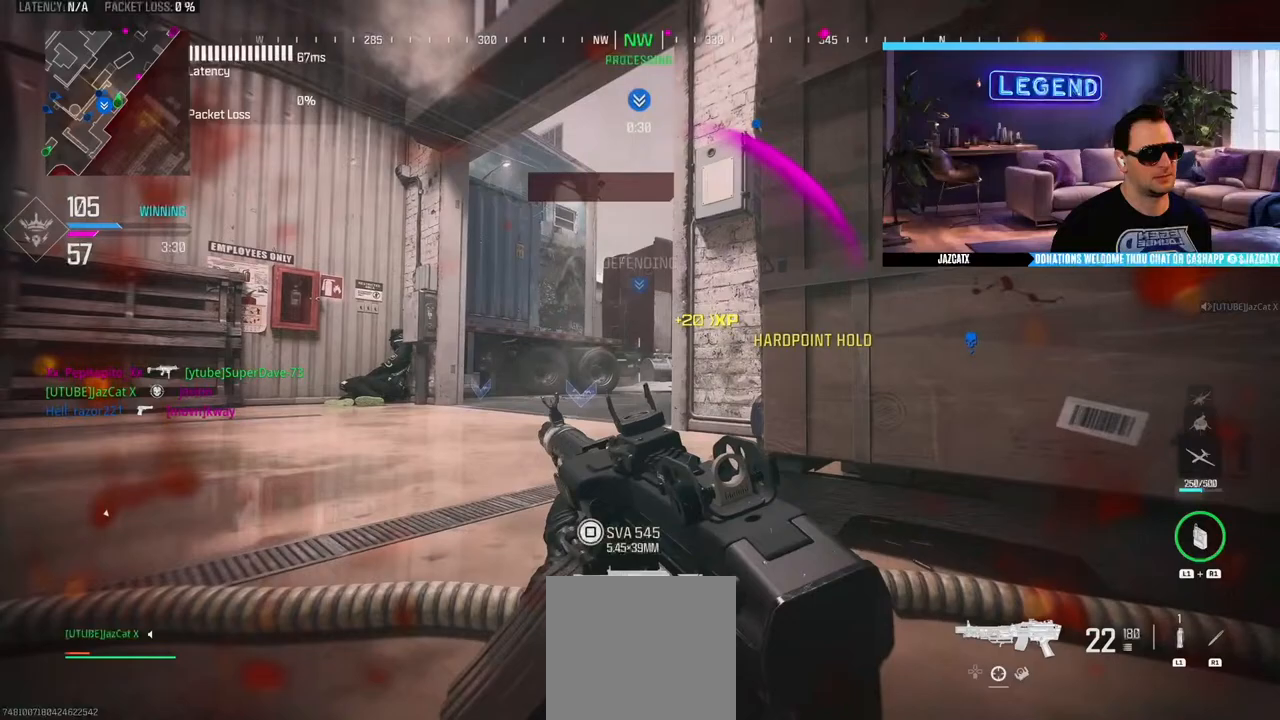
Gameplay with a controller (PlayStation layout); each line is a JSON object with the inputs held at the frame after it. "events" lists button and stick changes between this image and that frame as [ms after this image, input, new state], when the widget could be followed in between.
{"buttons": ["CROSS"], "left_stick": "center", "right_stick": "center", "events": [[333, "TRIANGLE", "down"], [417, "TRIANGLE", "up"], [500, "CROSS", "down"]]}
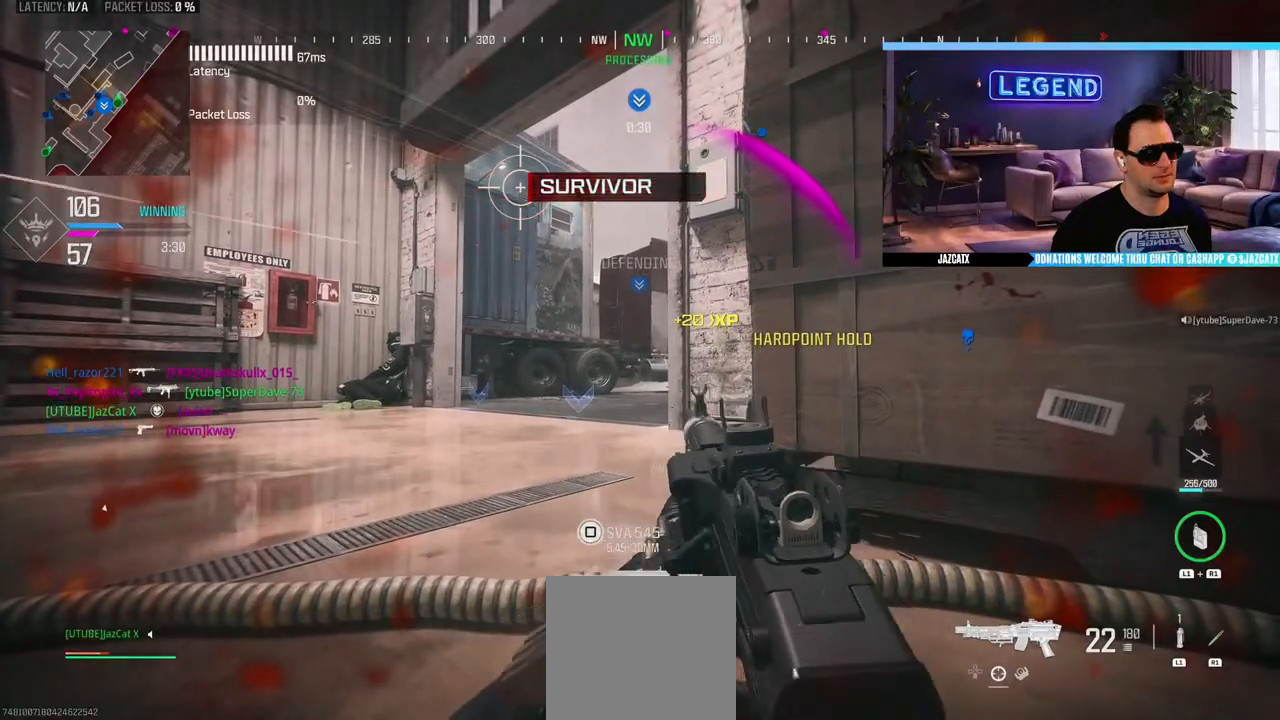
{"buttons": [], "left_stick": "center", "right_stick": "center", "events": [[383, "CROSS", "up"]]}
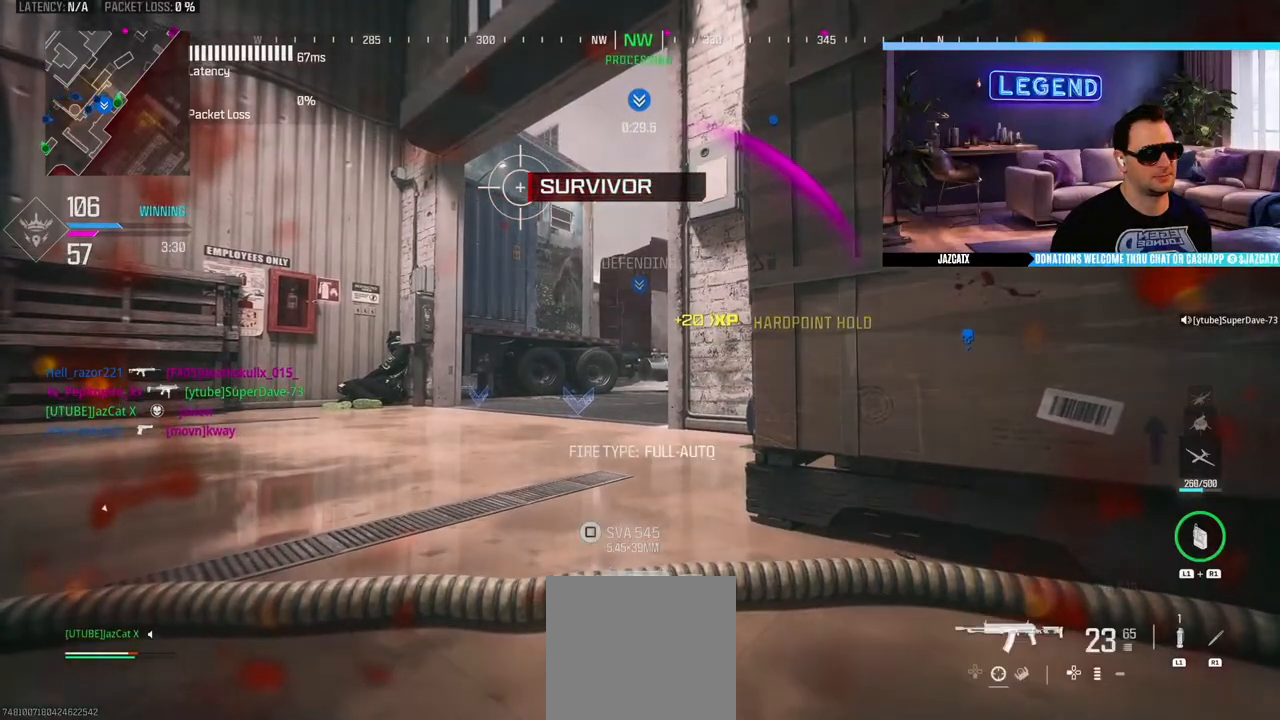
{"buttons": [], "left_stick": "center", "right_stick": "center", "events": []}
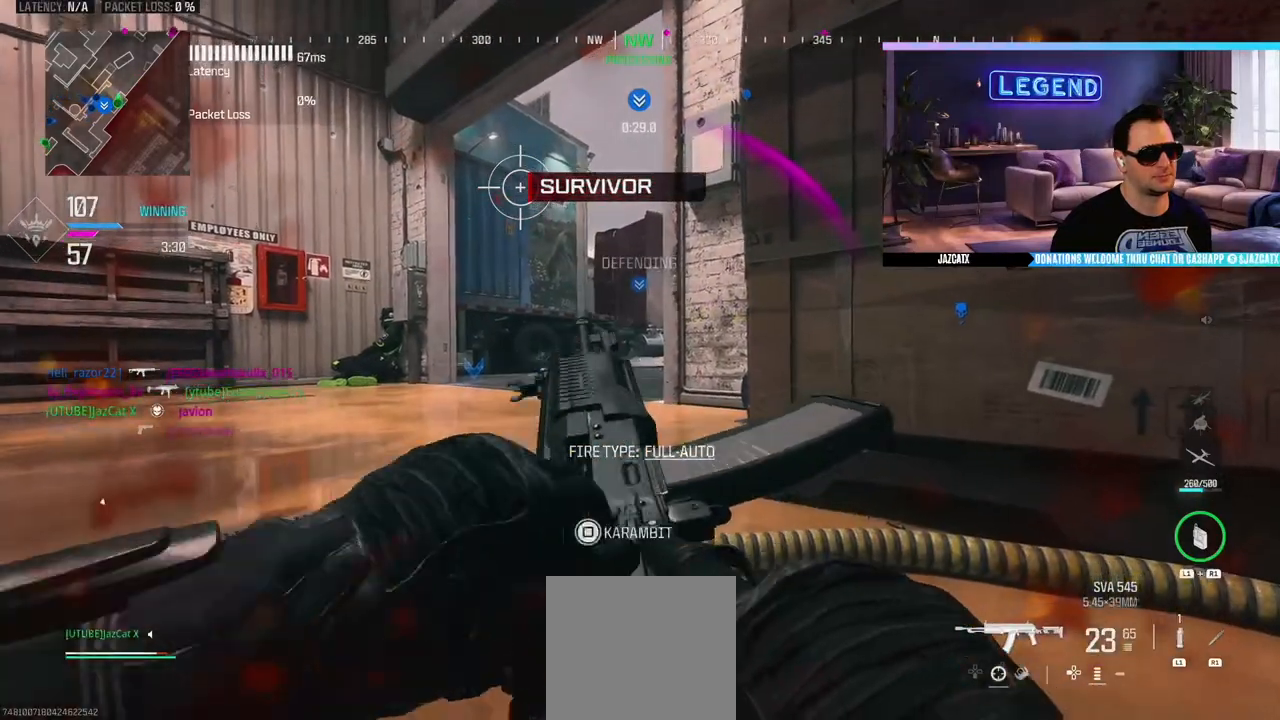
{"buttons": ["L1"], "left_stick": "center", "right_stick": "center", "events": [[417, "L1", "down"]]}
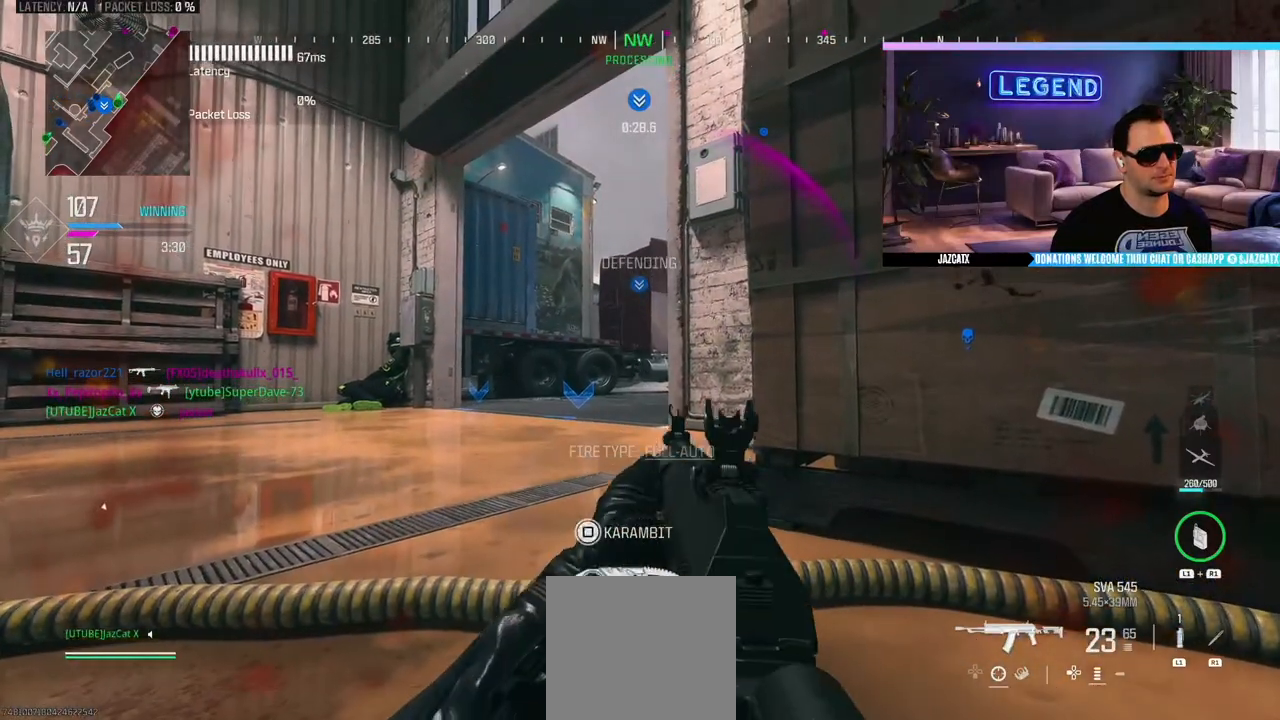
{"buttons": [], "left_stick": "center", "right_stick": "center", "events": [[33, "L1", "up"]]}
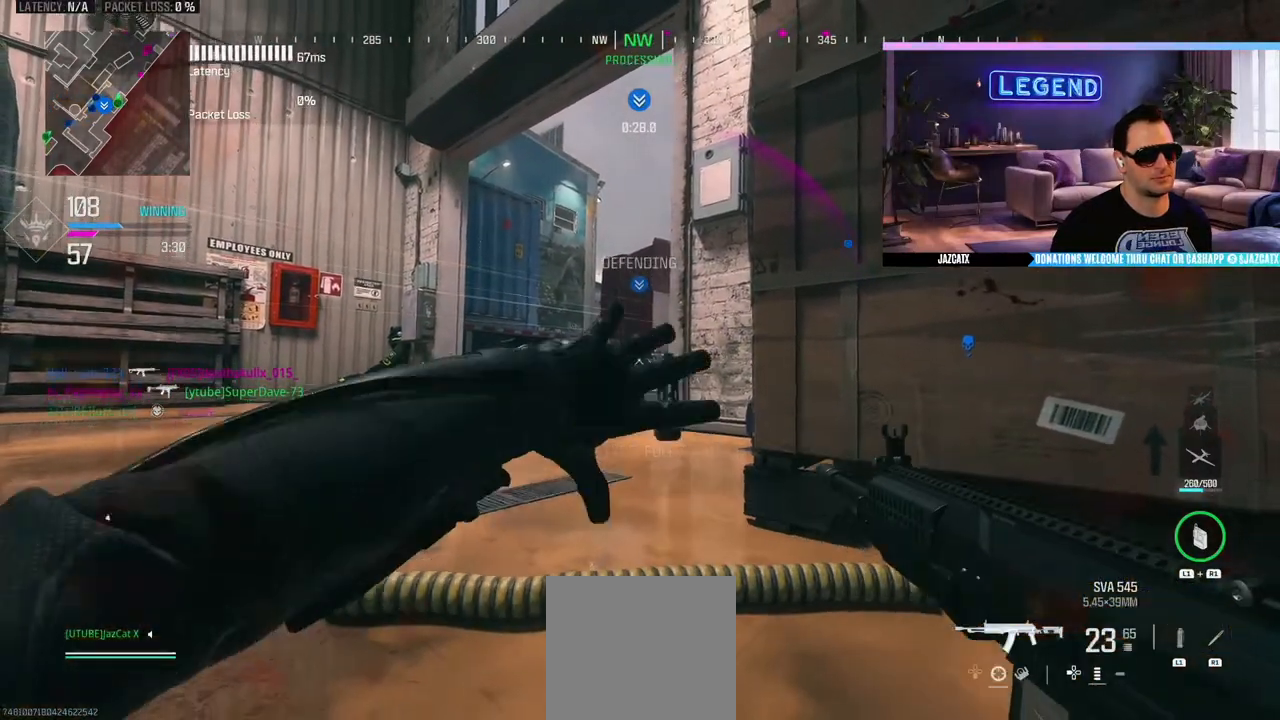
{"buttons": [], "left_stick": "center", "right_stick": "center", "events": []}
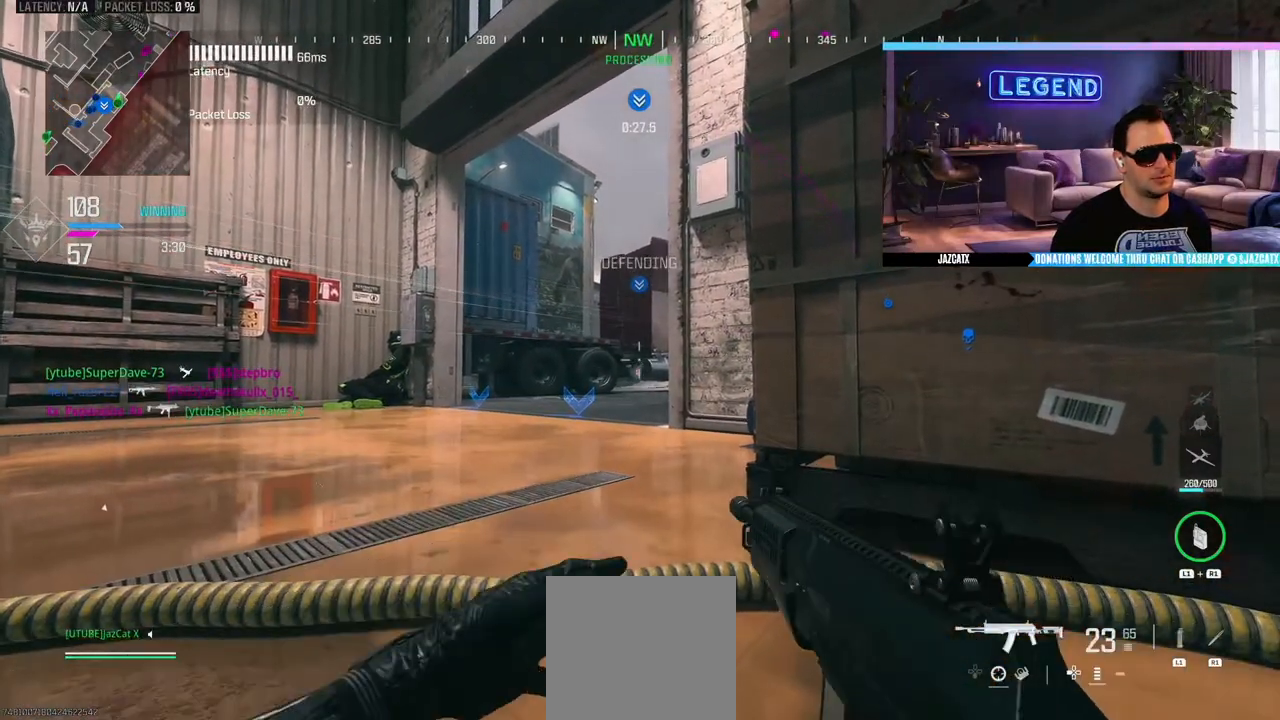
{"buttons": [], "left_stick": "center", "right_stick": "center", "events": []}
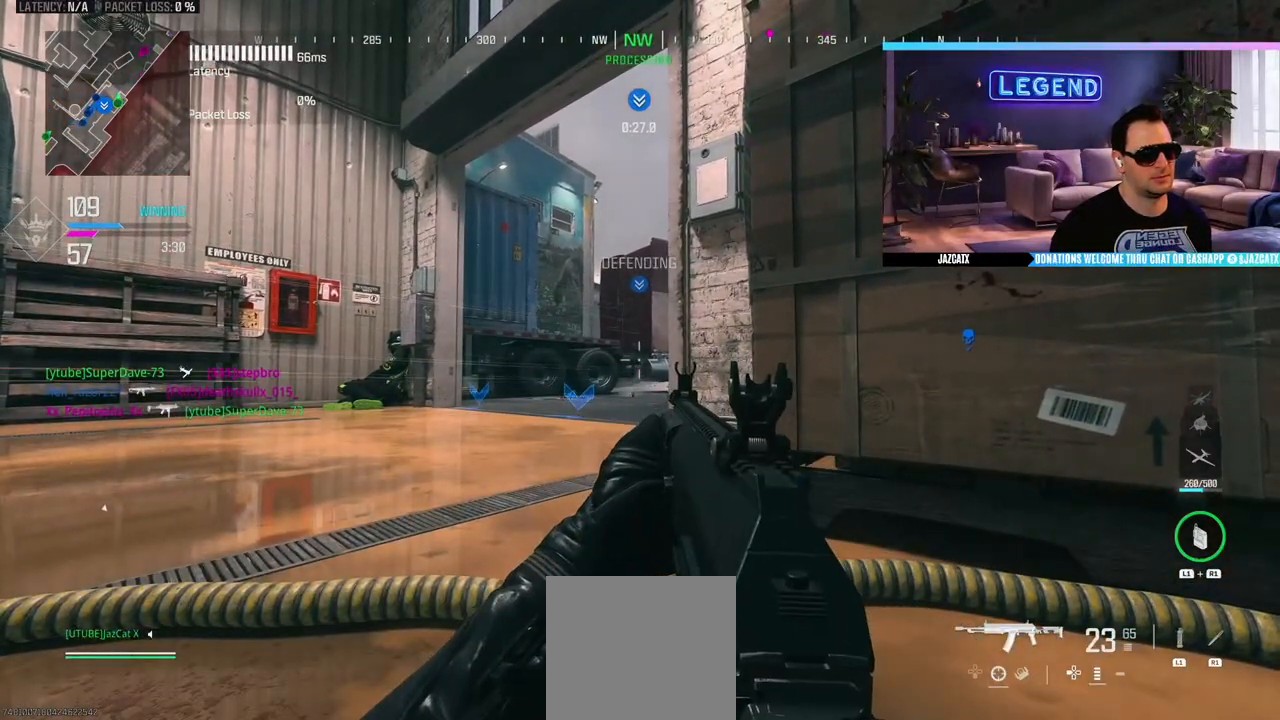
{"buttons": [], "left_stick": "center", "right_stick": "center", "events": []}
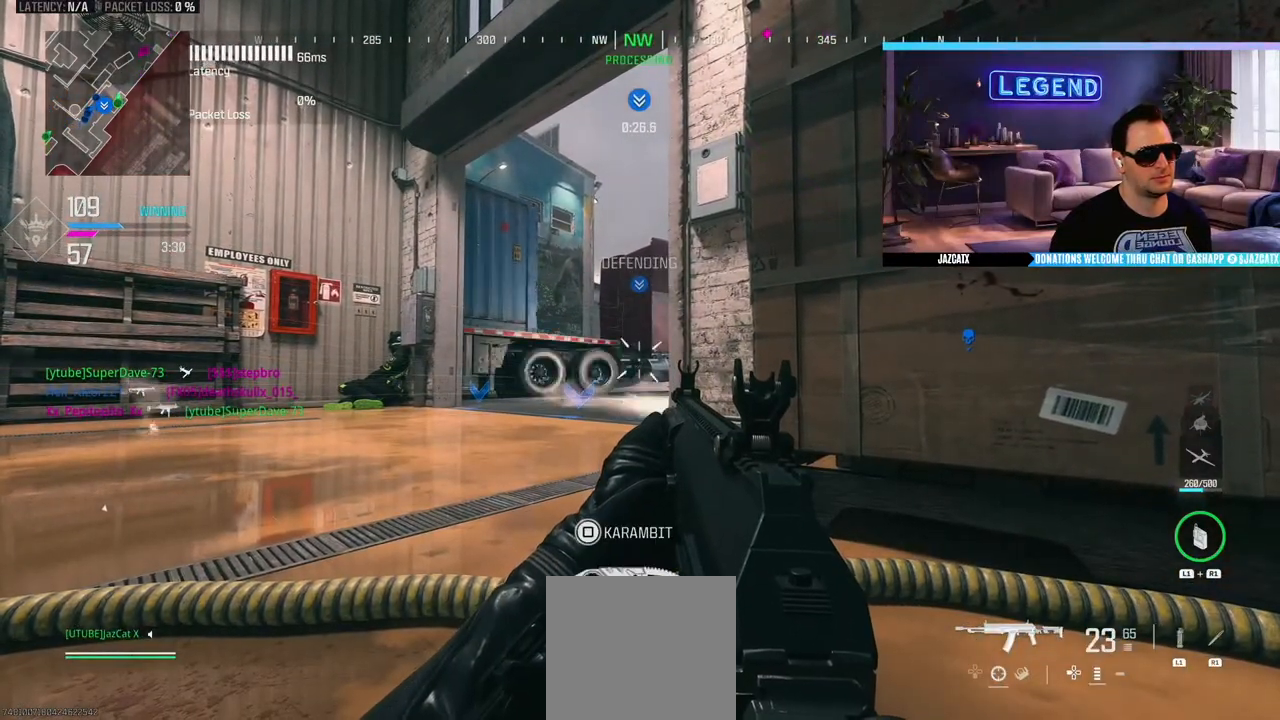
{"buttons": [], "left_stick": "center", "right_stick": "center", "events": [[317, "L2", "down"], [317, "right_stick", "down"], [483, "L2", "up"], [483, "right_stick", "center"]]}
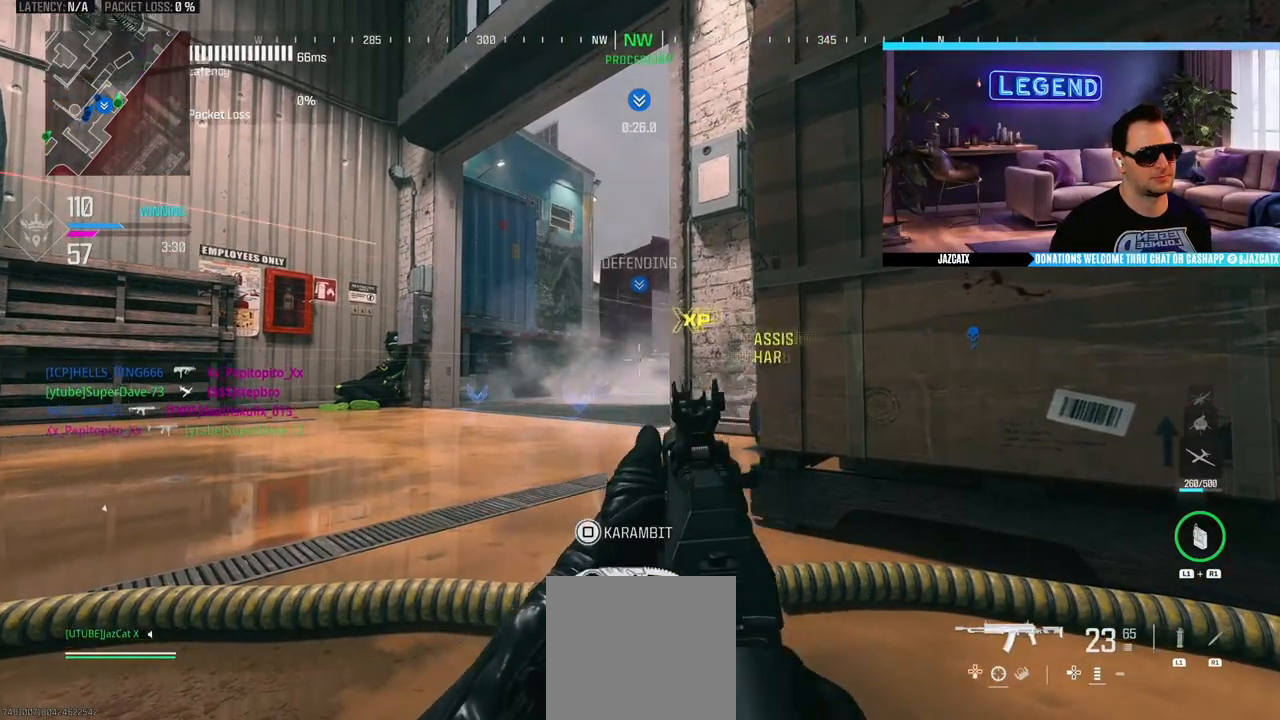
{"buttons": [], "left_stick": "center", "right_stick": "center", "events": [[233, "L2", "down"], [233, "right_stick", "down"], [383, "L2", "up"], [383, "right_stick", "center"]]}
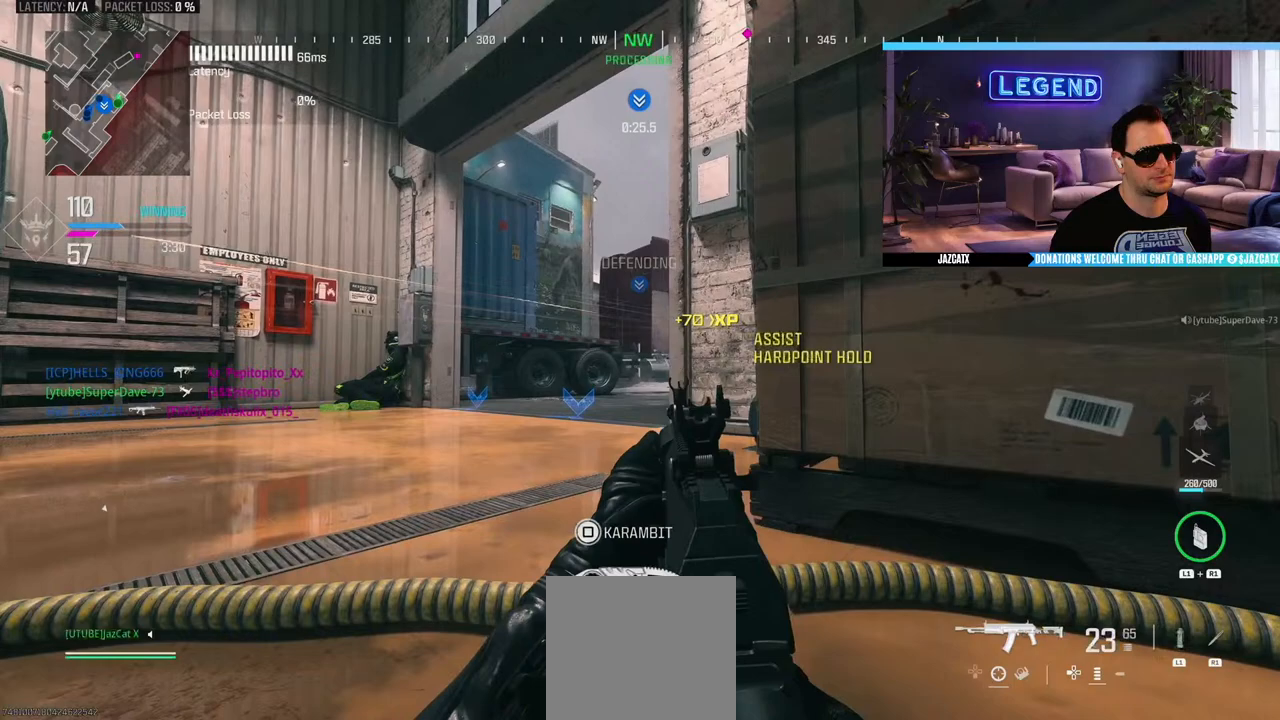
{"buttons": [], "left_stick": "center", "right_stick": "center", "events": []}
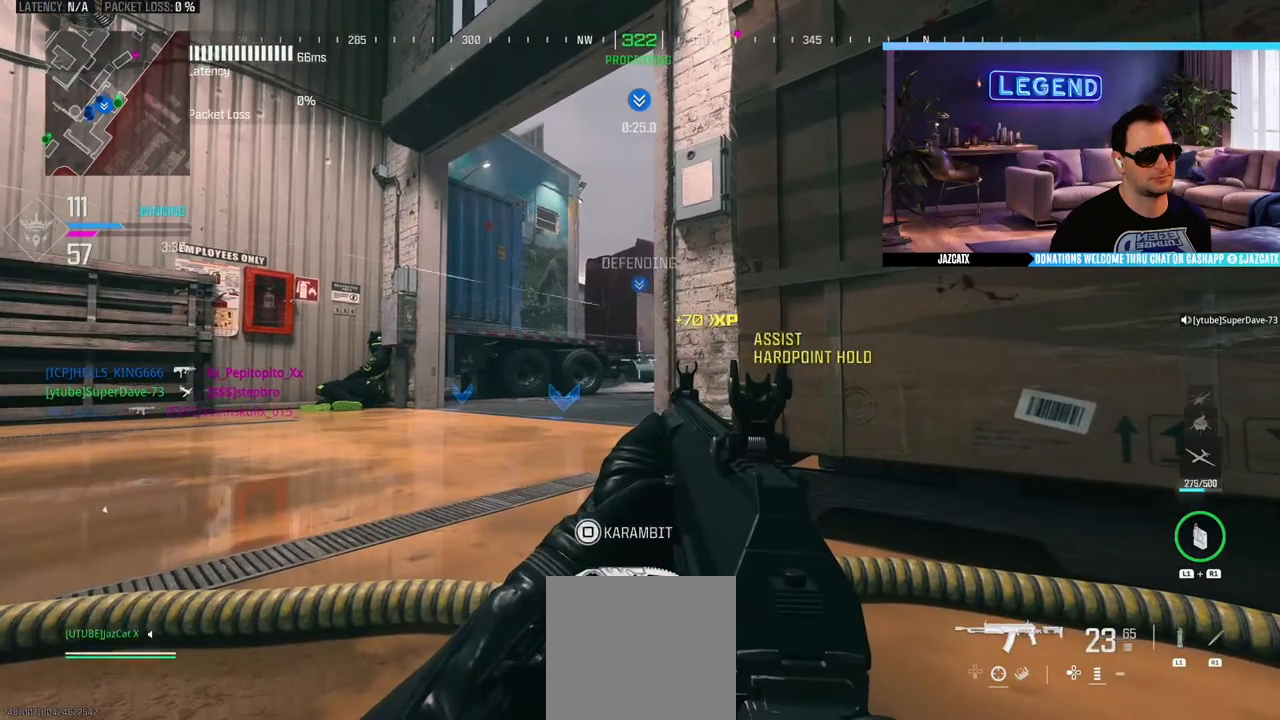
{"buttons": [], "left_stick": "center", "right_stick": "center", "events": []}
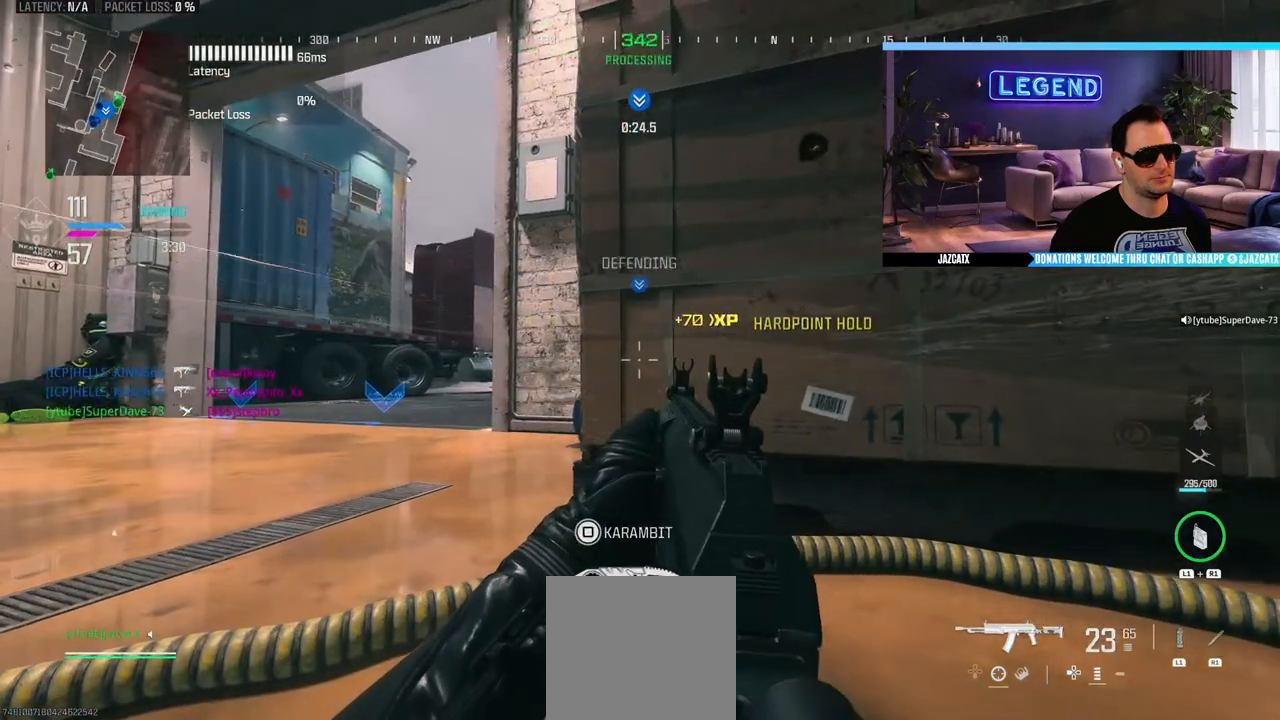
{"buttons": [], "left_stick": "center", "right_stick": "center", "events": []}
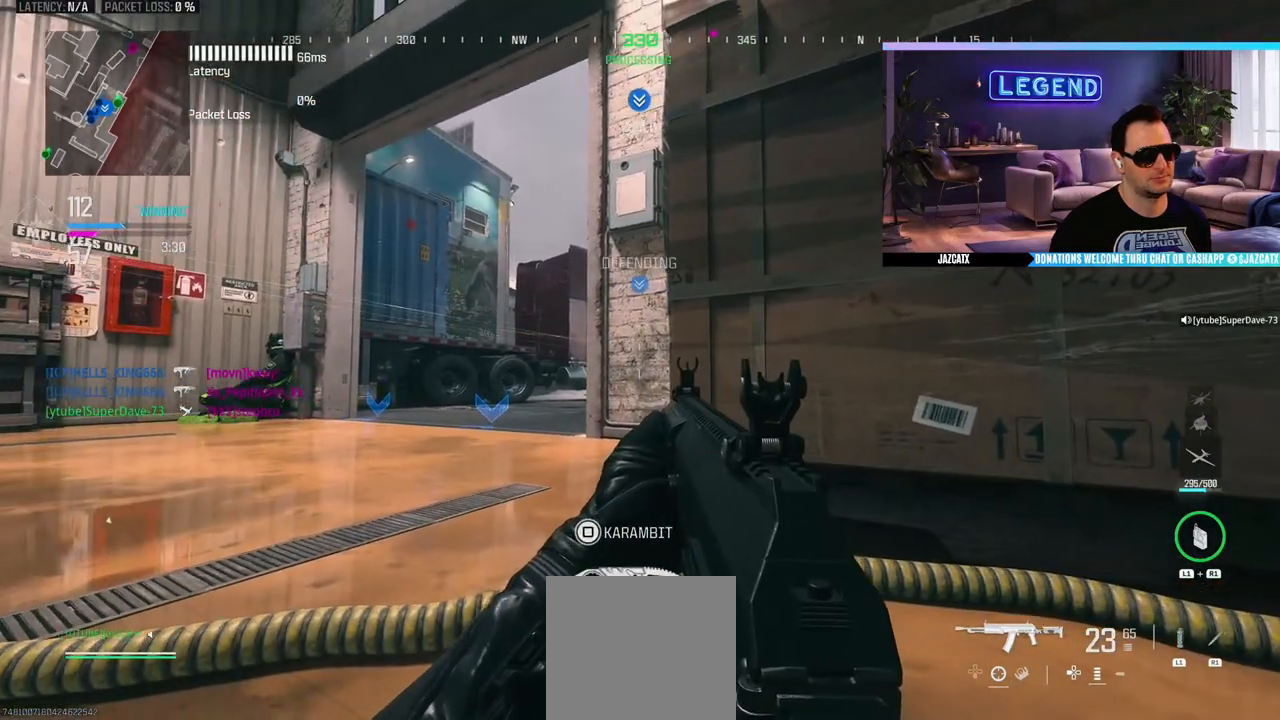
{"buttons": [], "left_stick": "center", "right_stick": "center", "events": []}
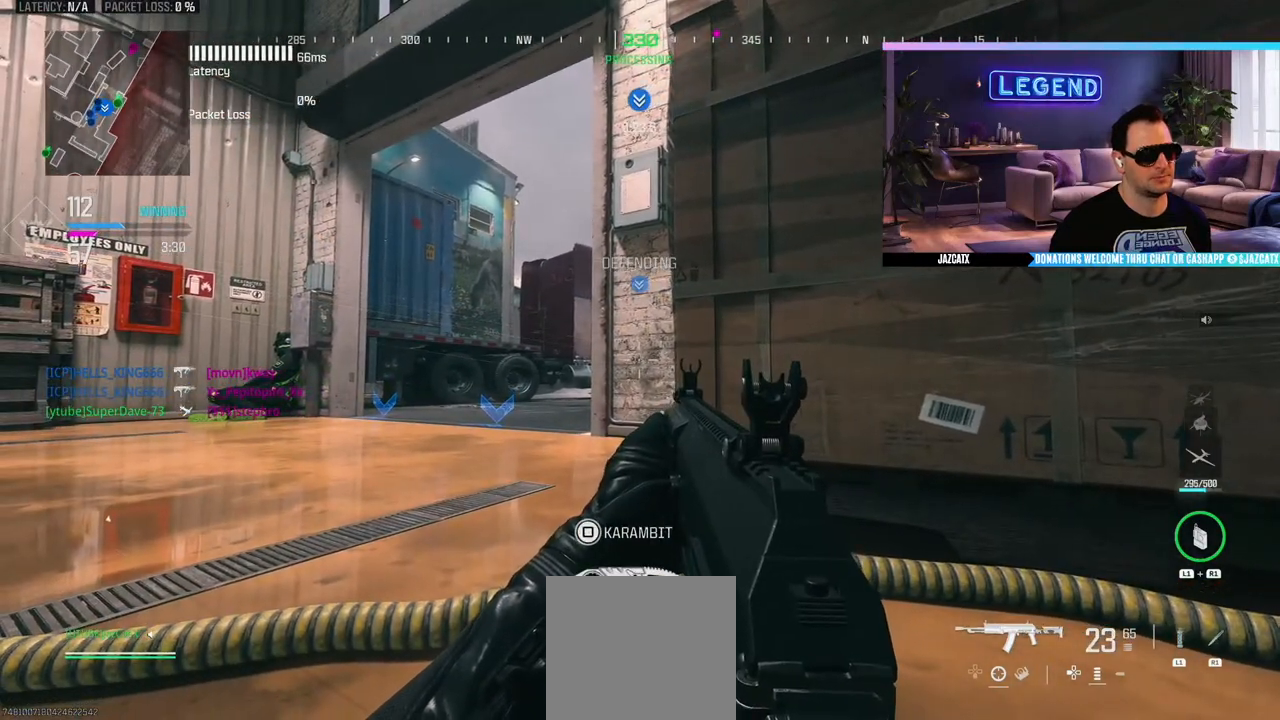
{"buttons": [], "left_stick": "center", "right_stick": "center", "events": []}
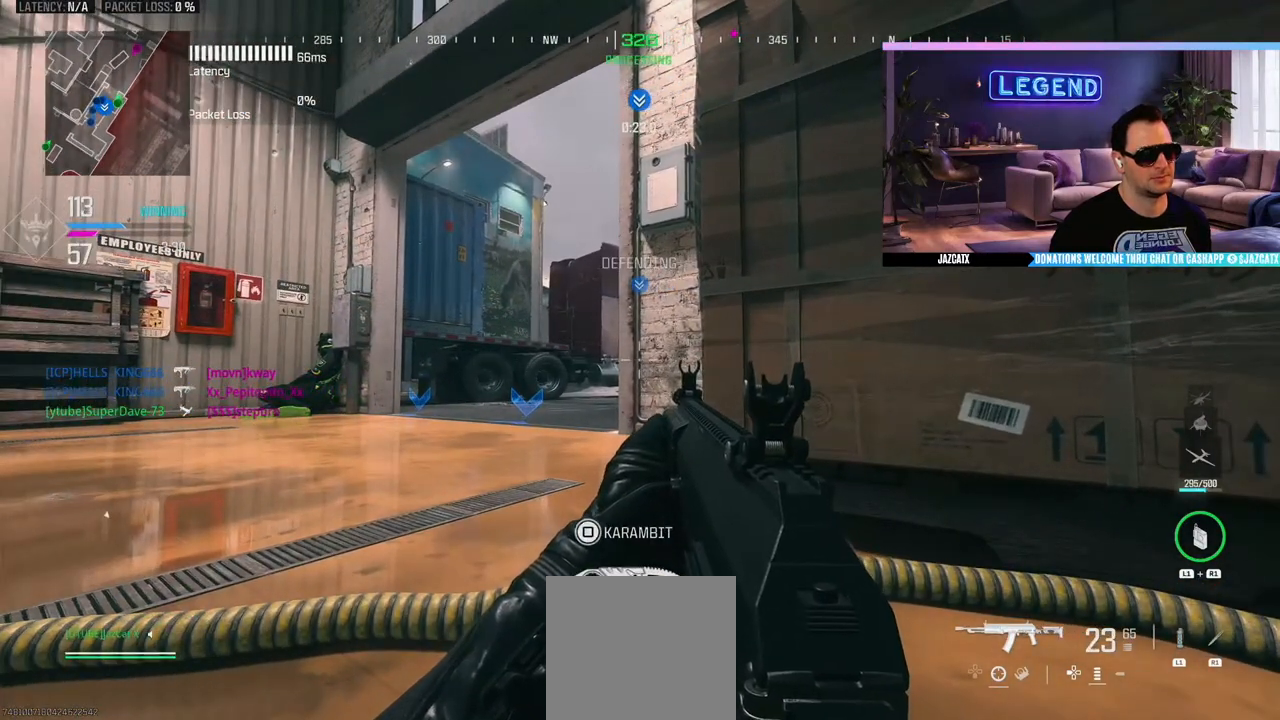
{"buttons": [], "left_stick": "center", "right_stick": "center", "events": []}
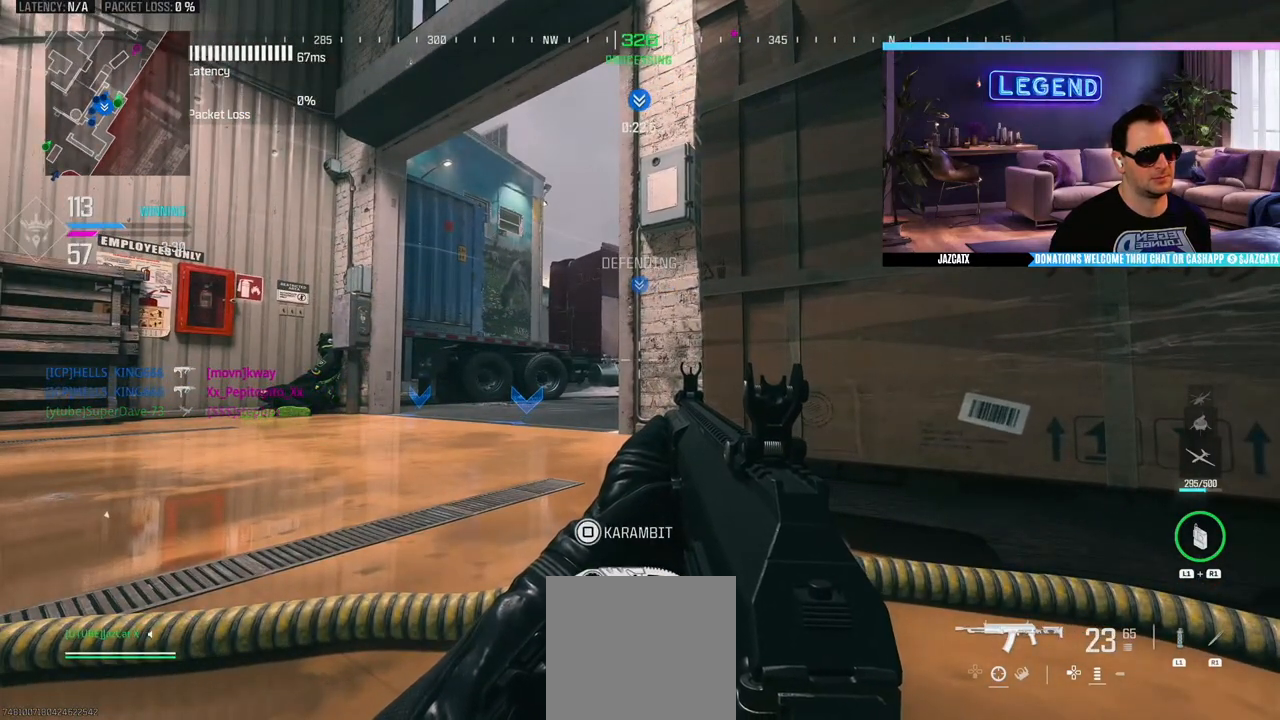
{"buttons": [], "left_stick": "center", "right_stick": "center", "events": []}
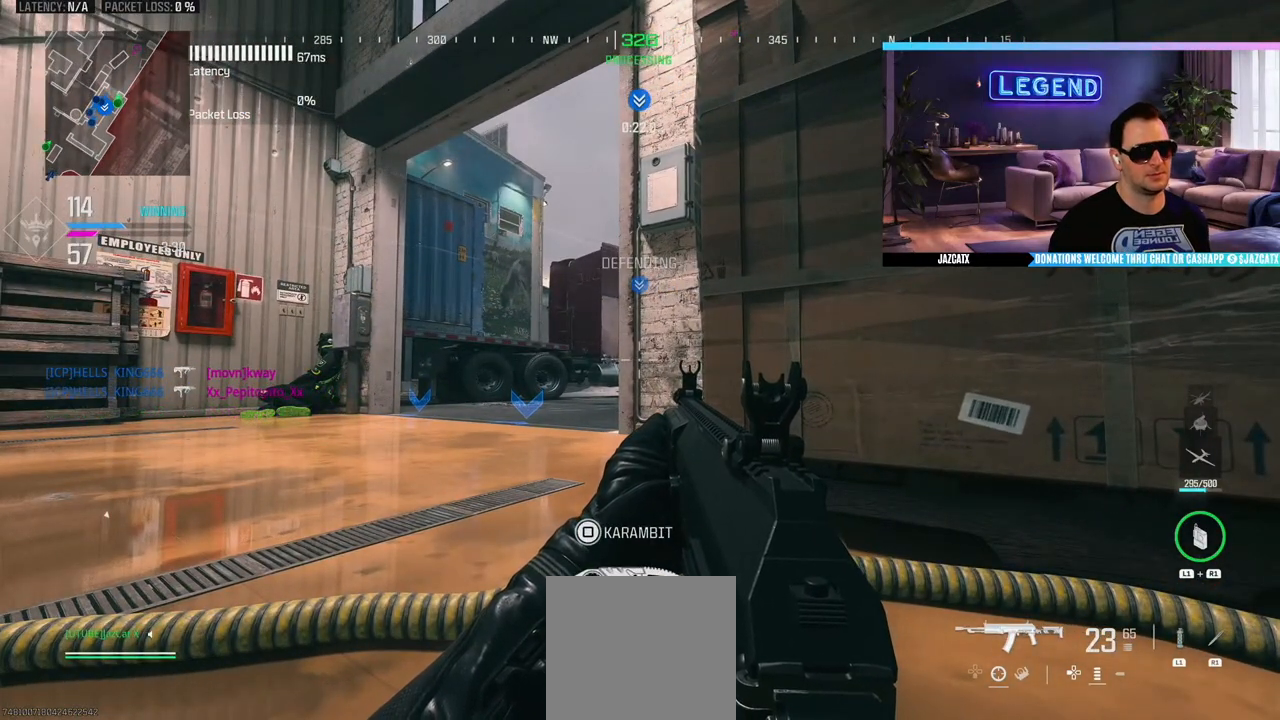
{"buttons": [], "left_stick": "center", "right_stick": "center", "events": []}
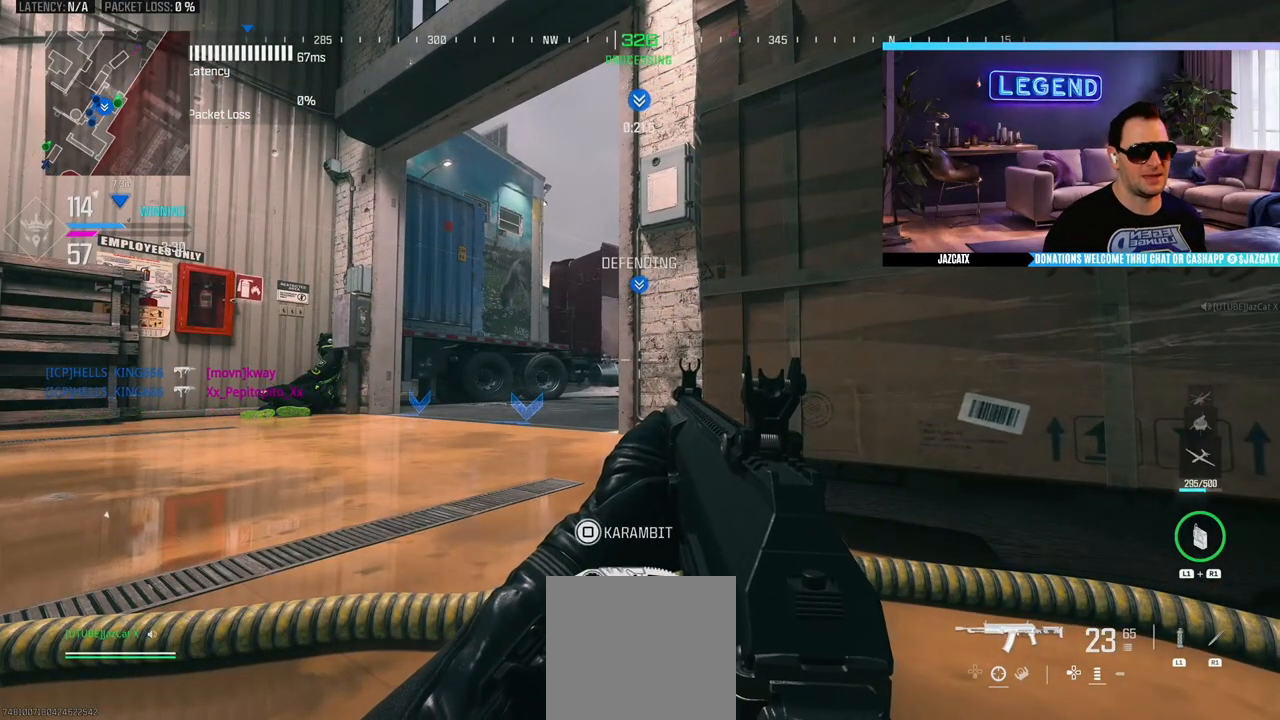
{"buttons": ["L2"], "left_stick": "center", "right_stick": "down", "events": [[83, "L2", "down"], [83, "right_stick", "down"]]}
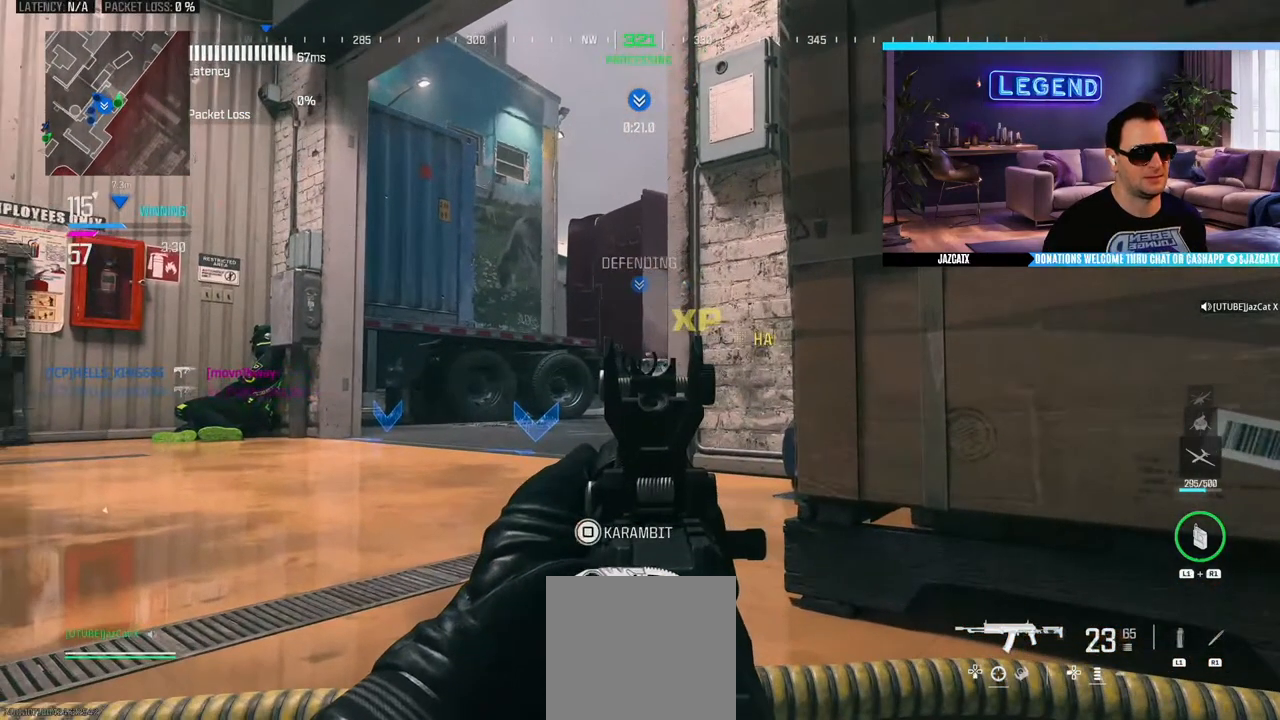
{"buttons": ["L2"], "left_stick": "center", "right_stick": "down", "events": []}
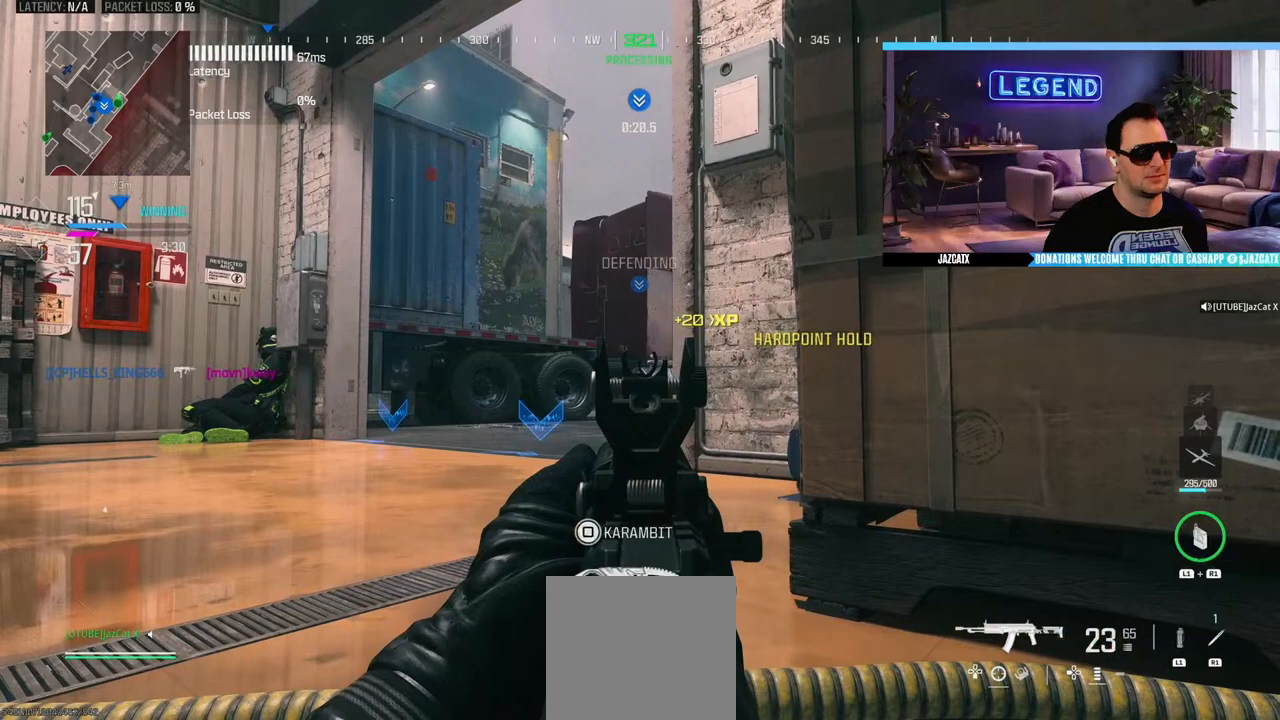
{"buttons": ["L2"], "left_stick": "center", "right_stick": "down", "events": []}
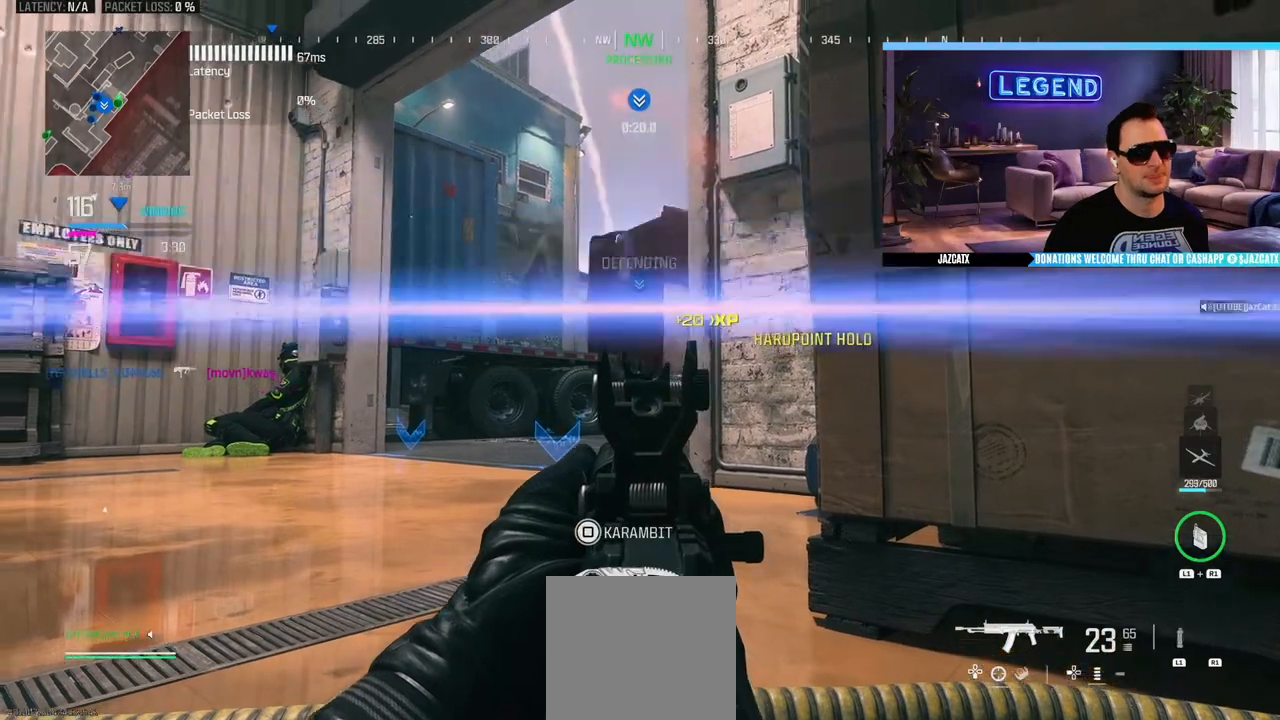
{"buttons": ["L2"], "left_stick": "center", "right_stick": "down", "events": []}
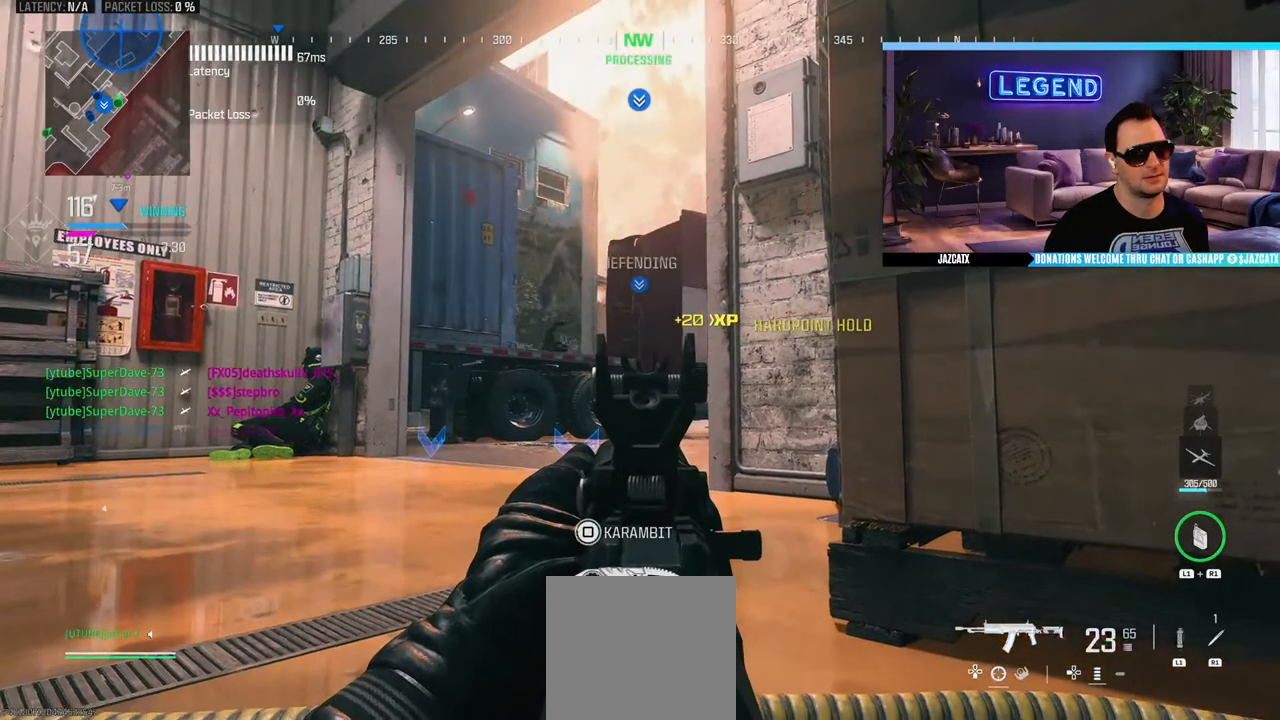
{"buttons": ["L2"], "left_stick": "center", "right_stick": "down", "events": []}
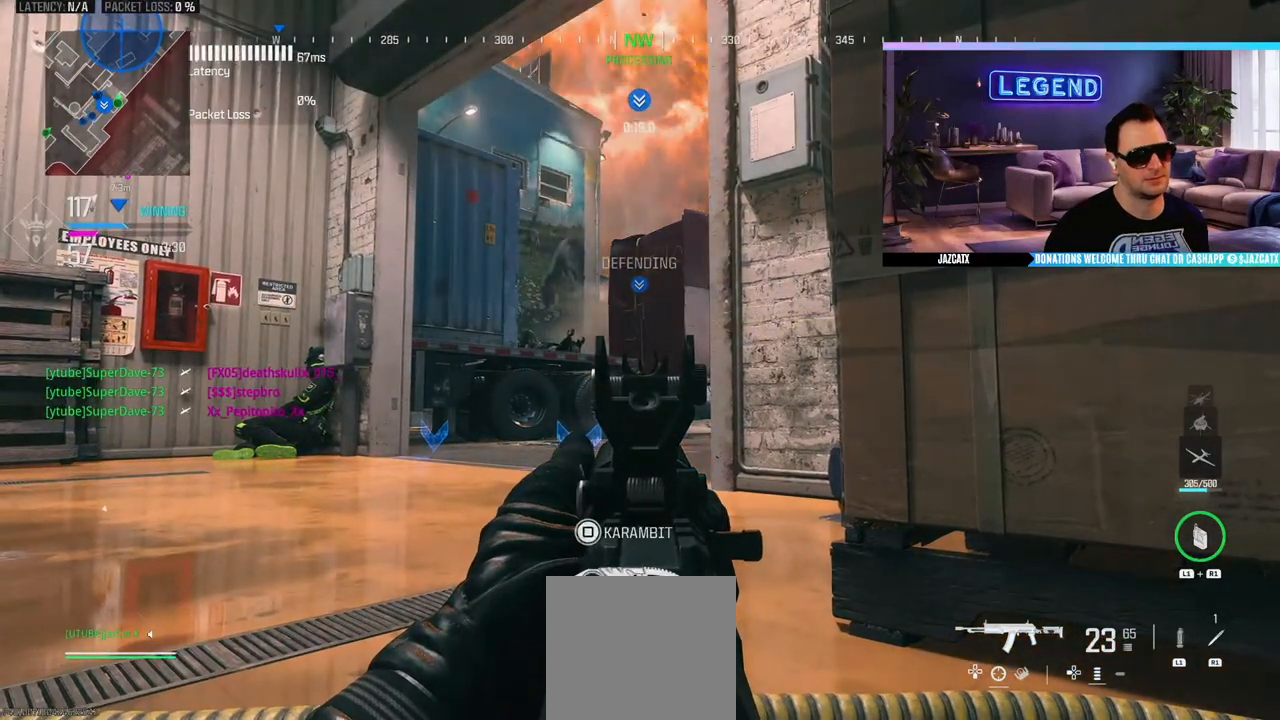
{"buttons": ["L2"], "left_stick": "center", "right_stick": "down", "events": []}
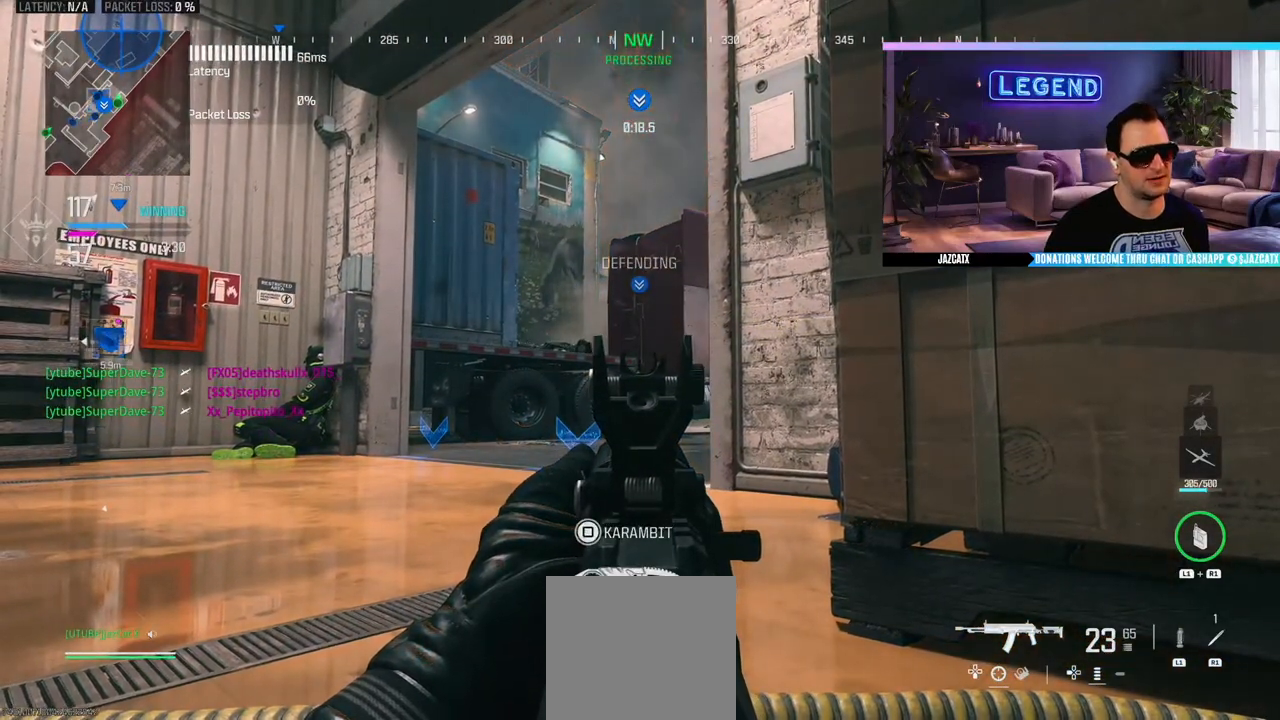
{"buttons": ["L2"], "left_stick": "center", "right_stick": "down", "events": []}
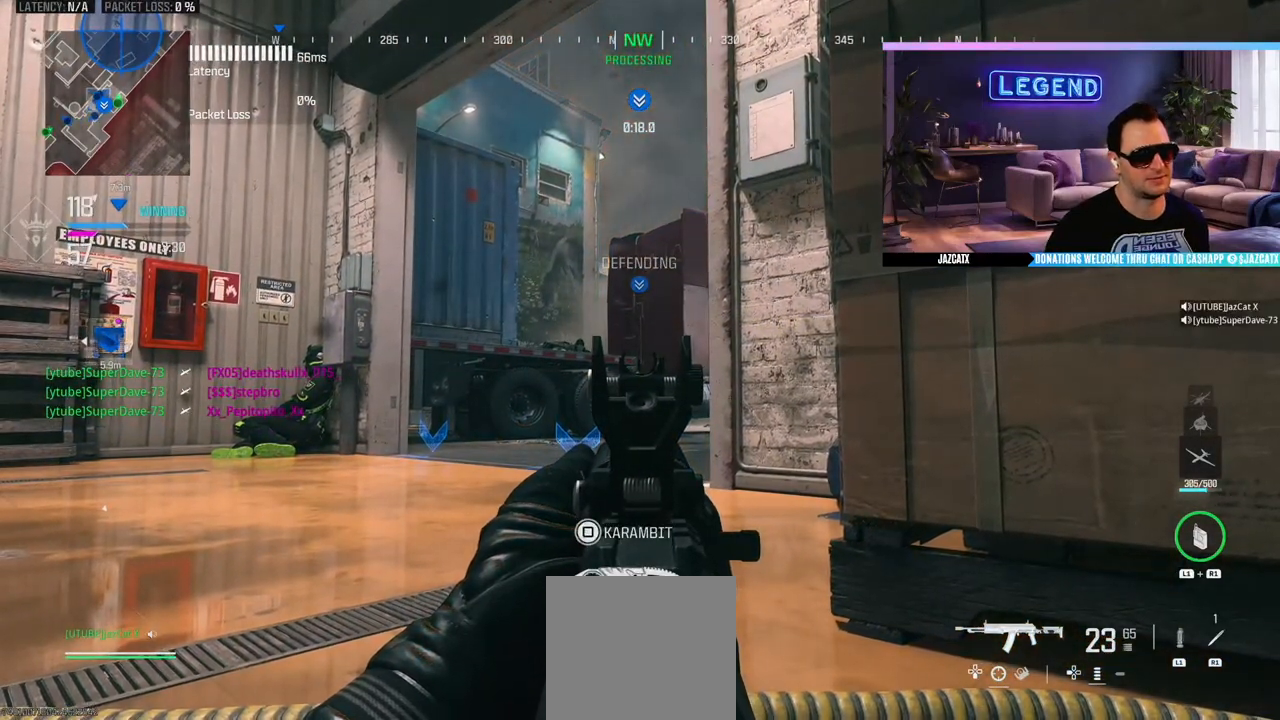
{"buttons": ["L2"], "left_stick": "center", "right_stick": "down", "events": []}
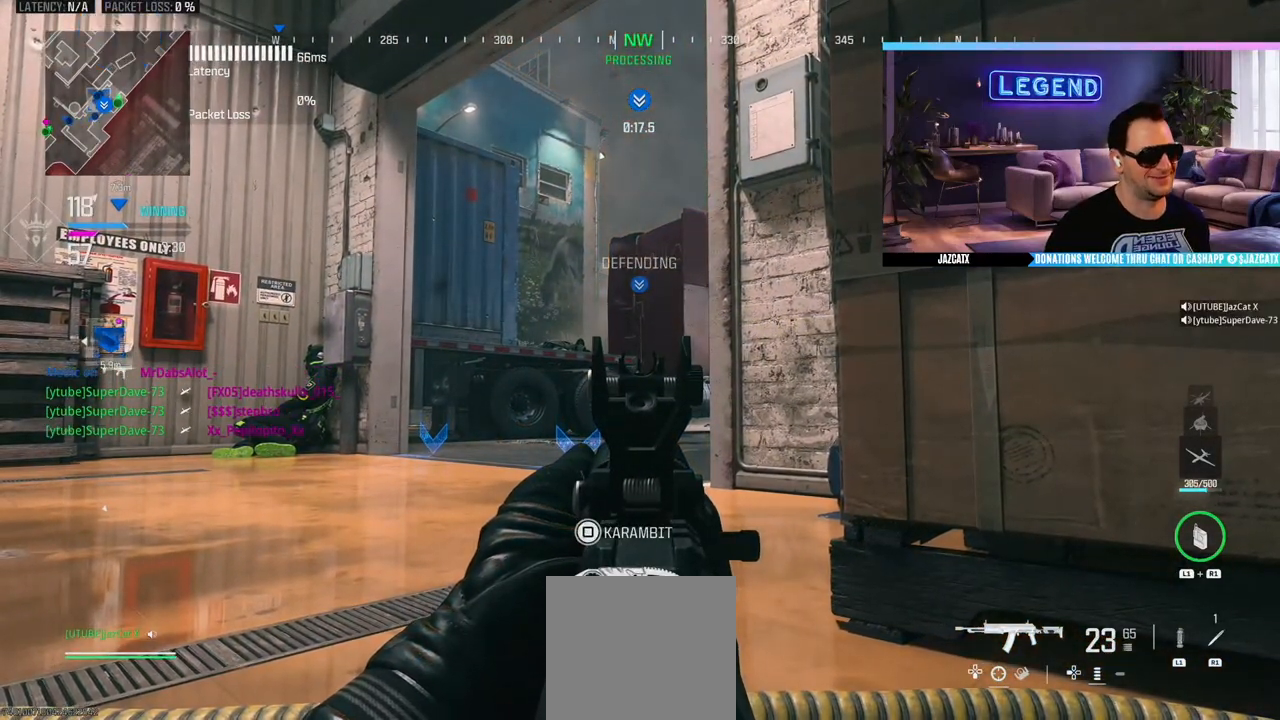
{"buttons": ["L2"], "left_stick": "center", "right_stick": "down", "events": []}
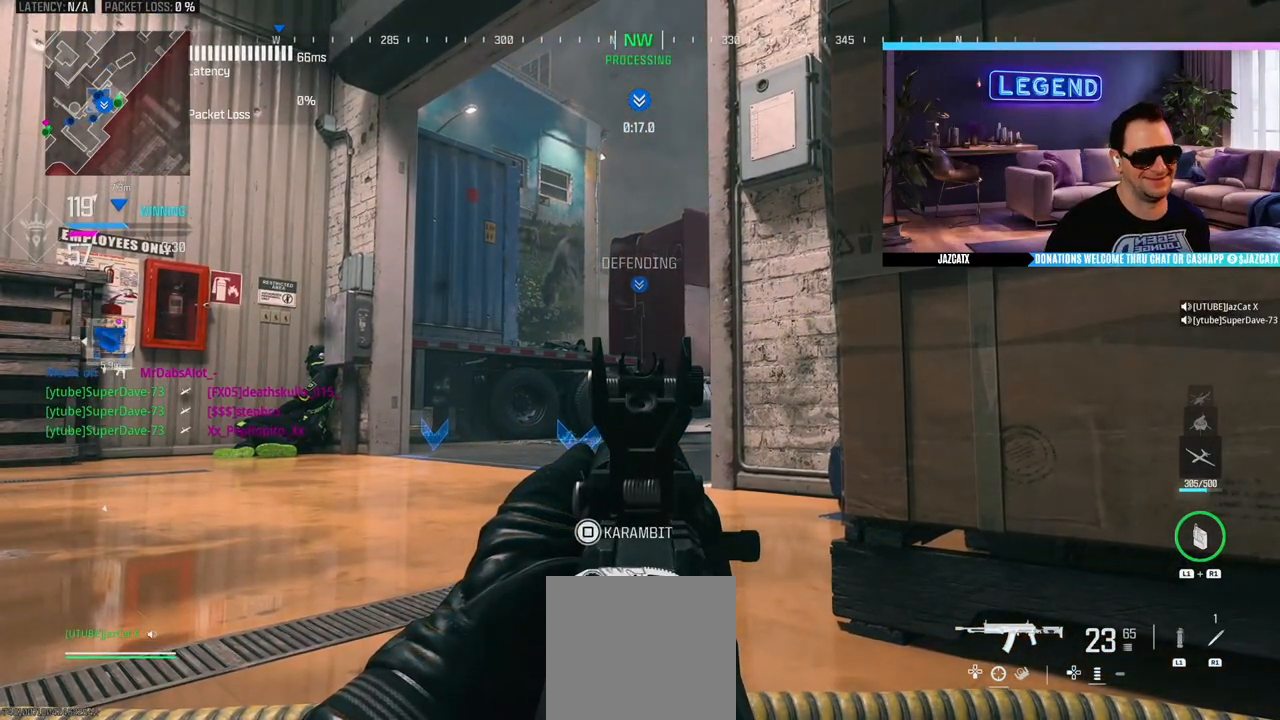
{"buttons": ["L2"], "left_stick": "center", "right_stick": "down", "events": []}
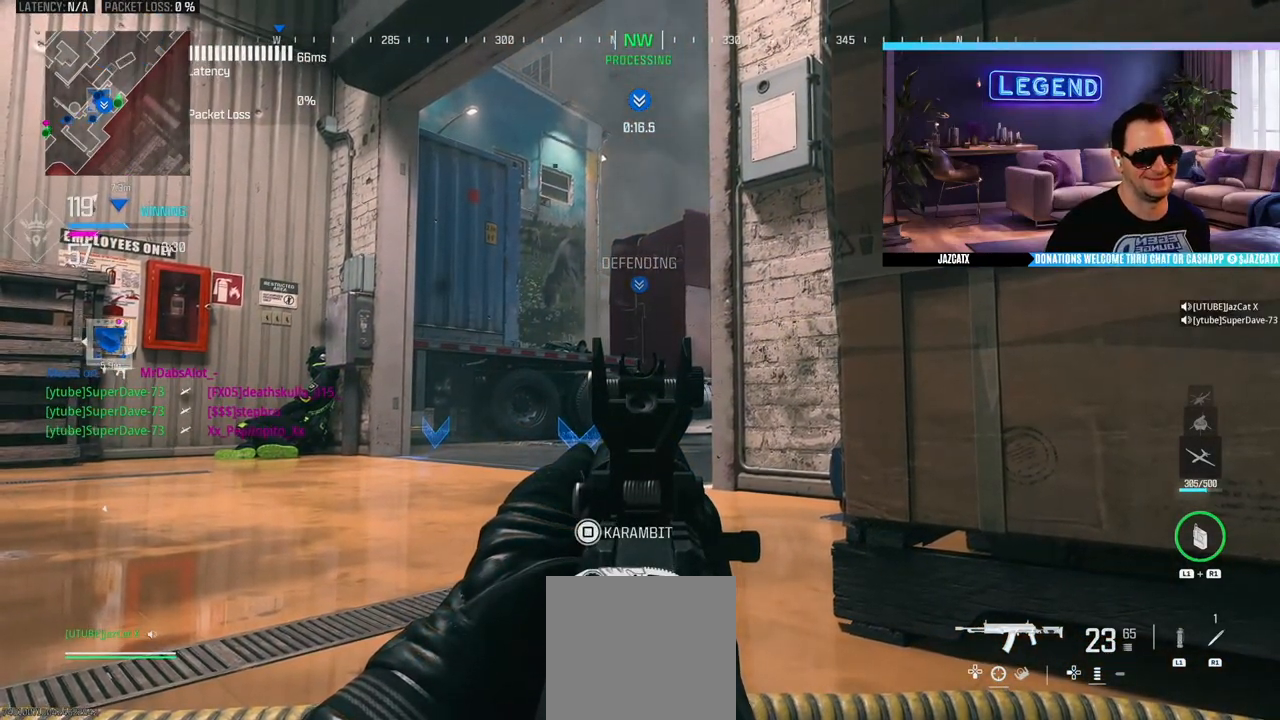
{"buttons": ["L2"], "left_stick": "center", "right_stick": "down", "events": []}
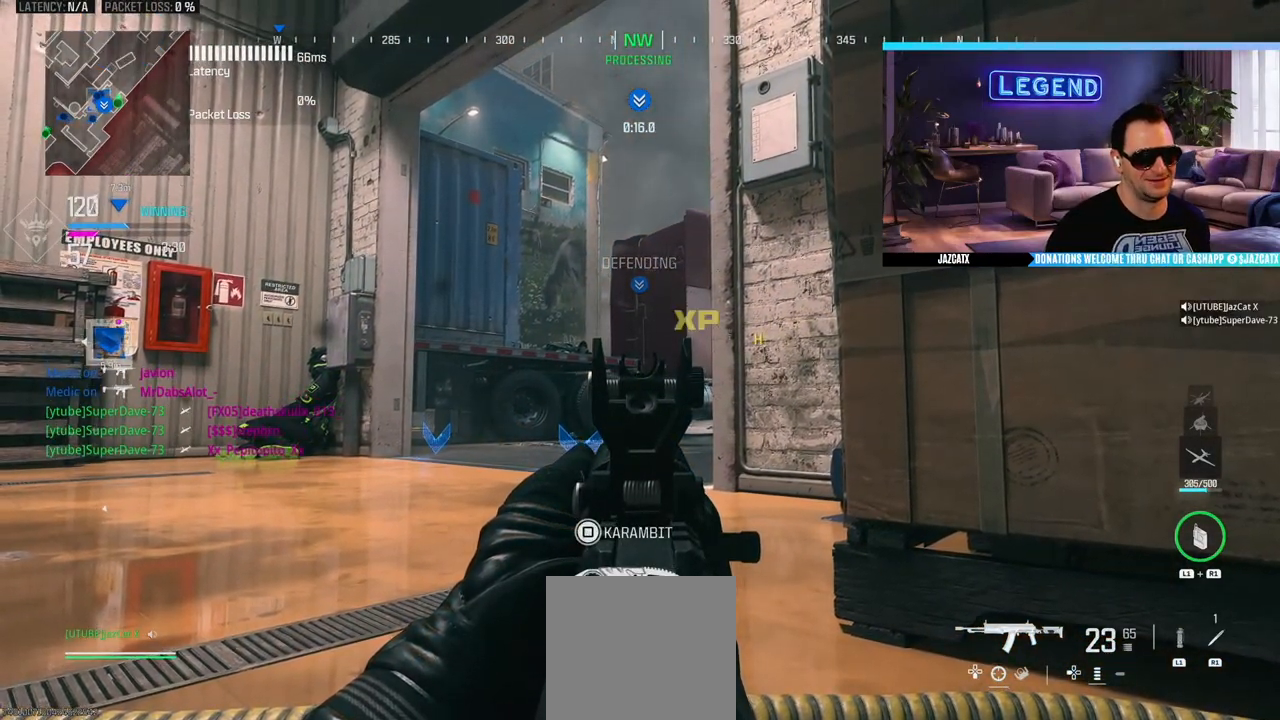
{"buttons": ["L2"], "left_stick": "center", "right_stick": "down", "events": []}